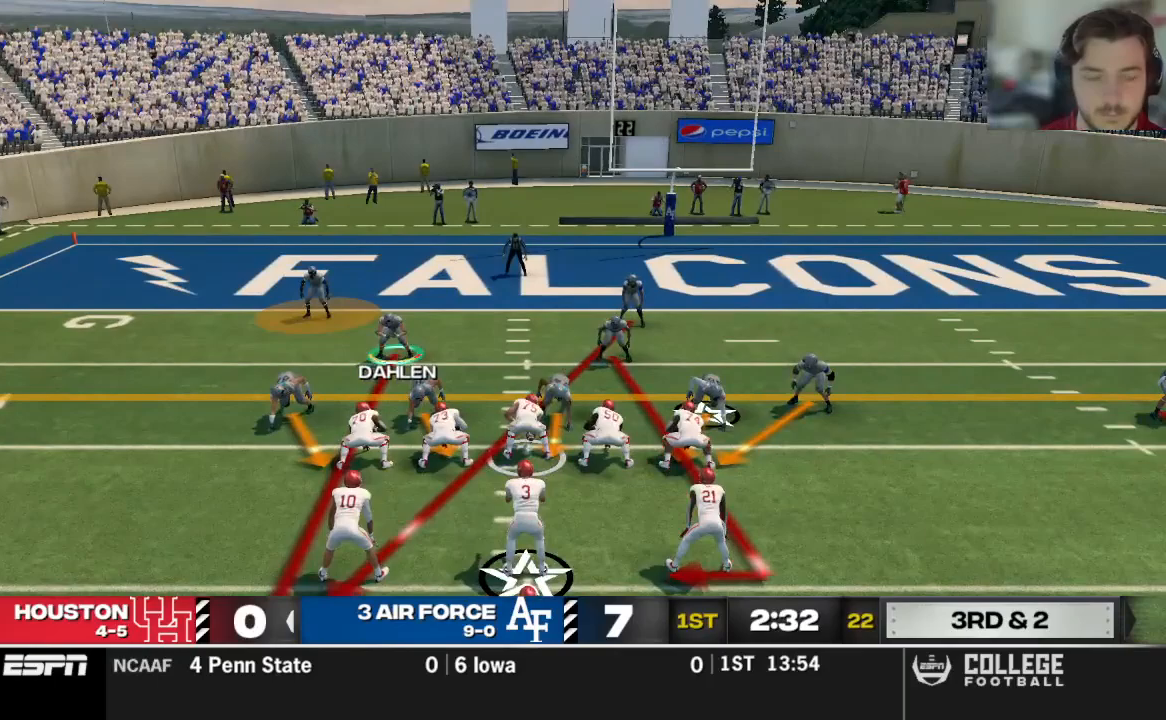
Gameplay with a controller (Xbox layout); each line is a JSON object with the inputs held at the frame after it. "events" lists button and stick changes between this image and that frame as [ms after this image, input, new state], when the widget could be followed in between.
{"buttons": [], "left_stick": "center", "right_stick": "center", "events": []}
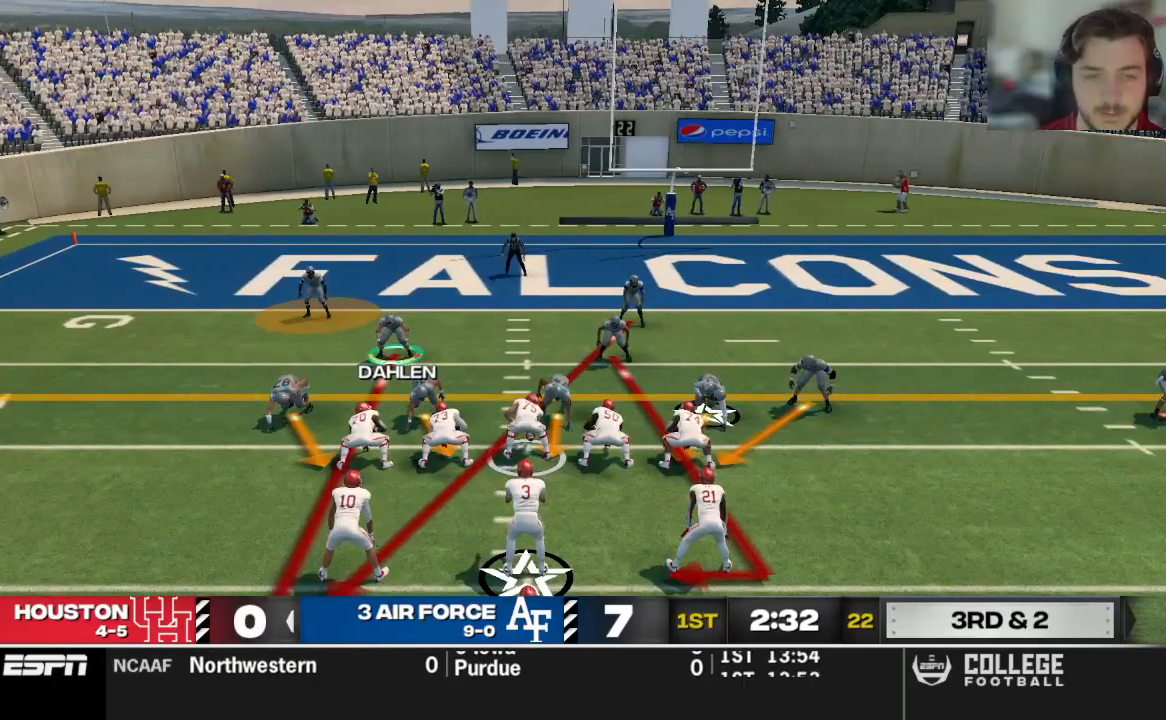
{"buttons": [], "left_stick": "left", "right_stick": "center", "events": [[333, "left_stick", "left"]]}
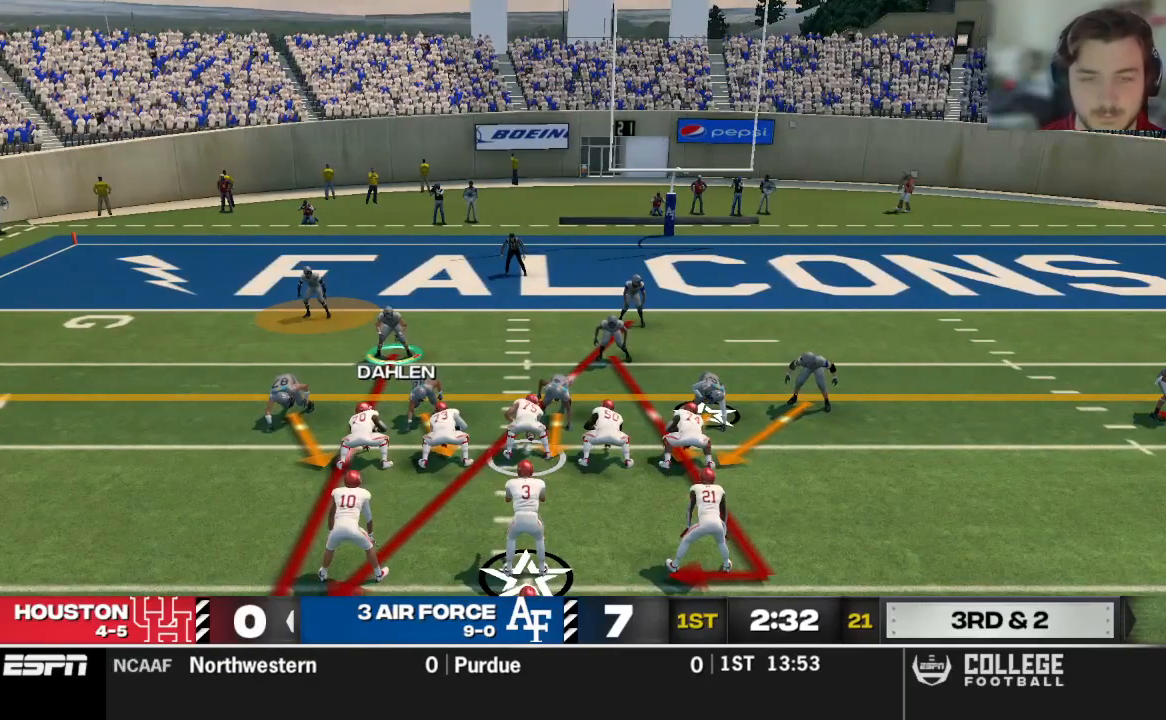
{"buttons": [], "left_stick": "center", "right_stick": "center", "events": [[188, "left_stick", "center"]]}
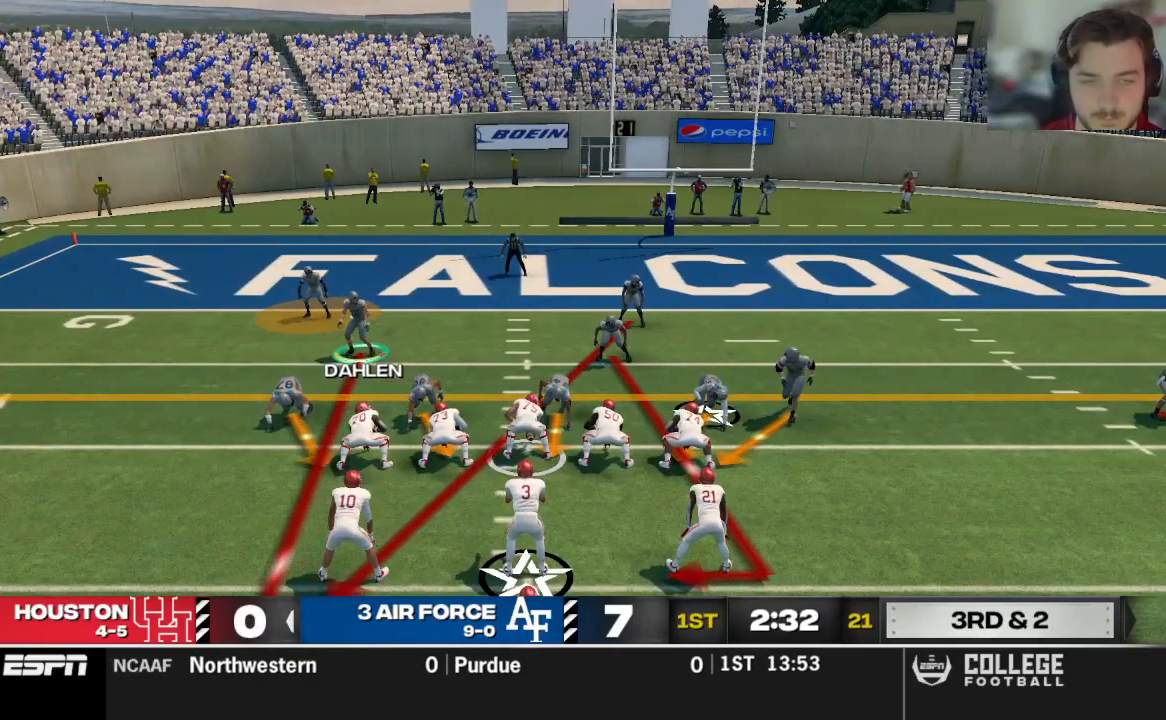
{"buttons": [], "left_stick": "left", "right_stick": "center", "events": [[458, "left_stick", "left"]]}
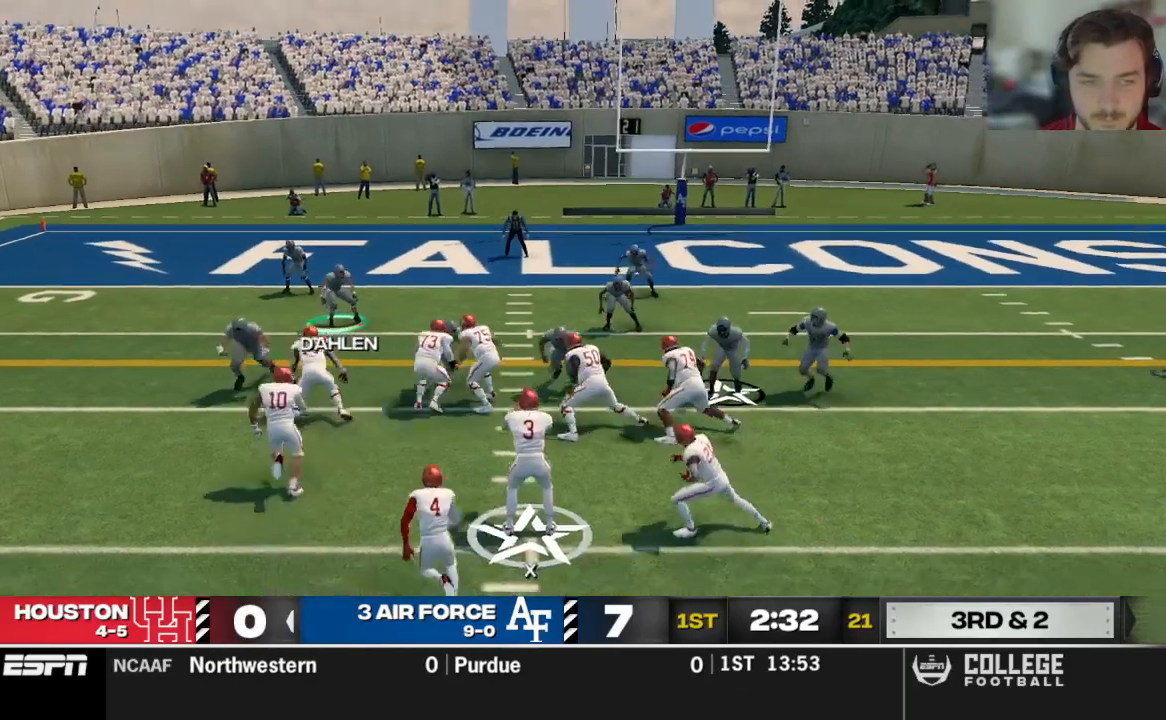
{"buttons": [], "left_stick": "down-left", "right_stick": "center", "events": [[292, "left_stick", "down-left"]]}
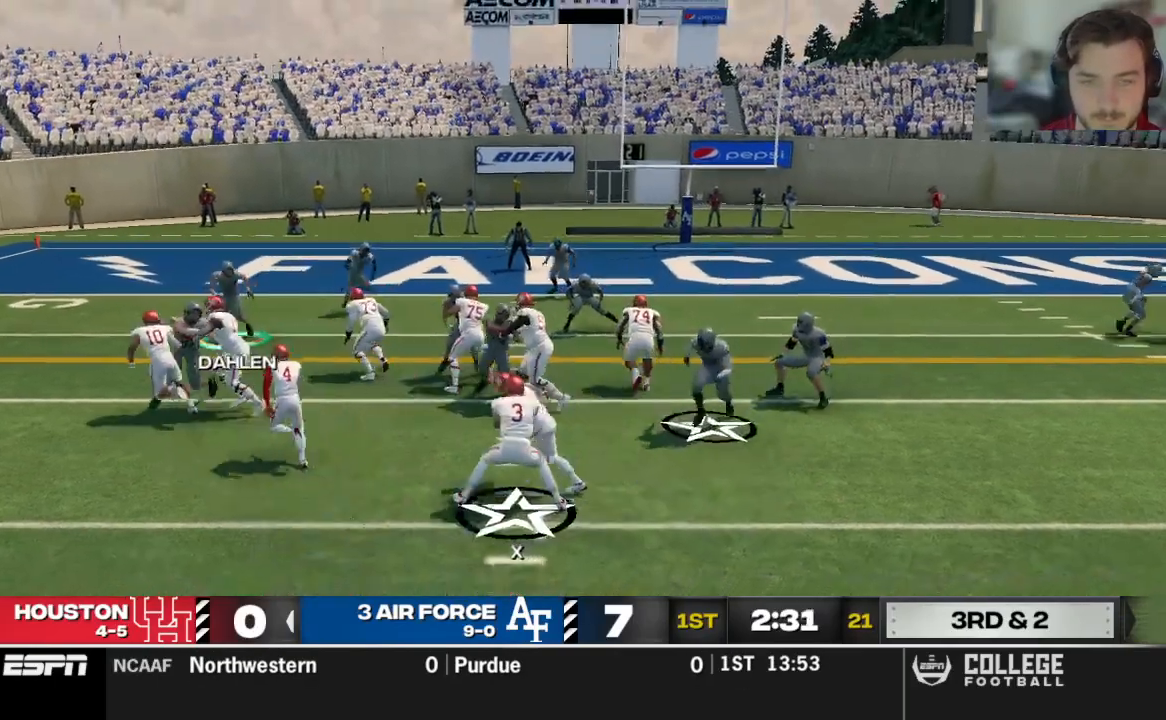
{"buttons": ["R2"], "left_stick": "down", "right_stick": "center", "events": [[167, "R2", "down"], [438, "left_stick", "down"]]}
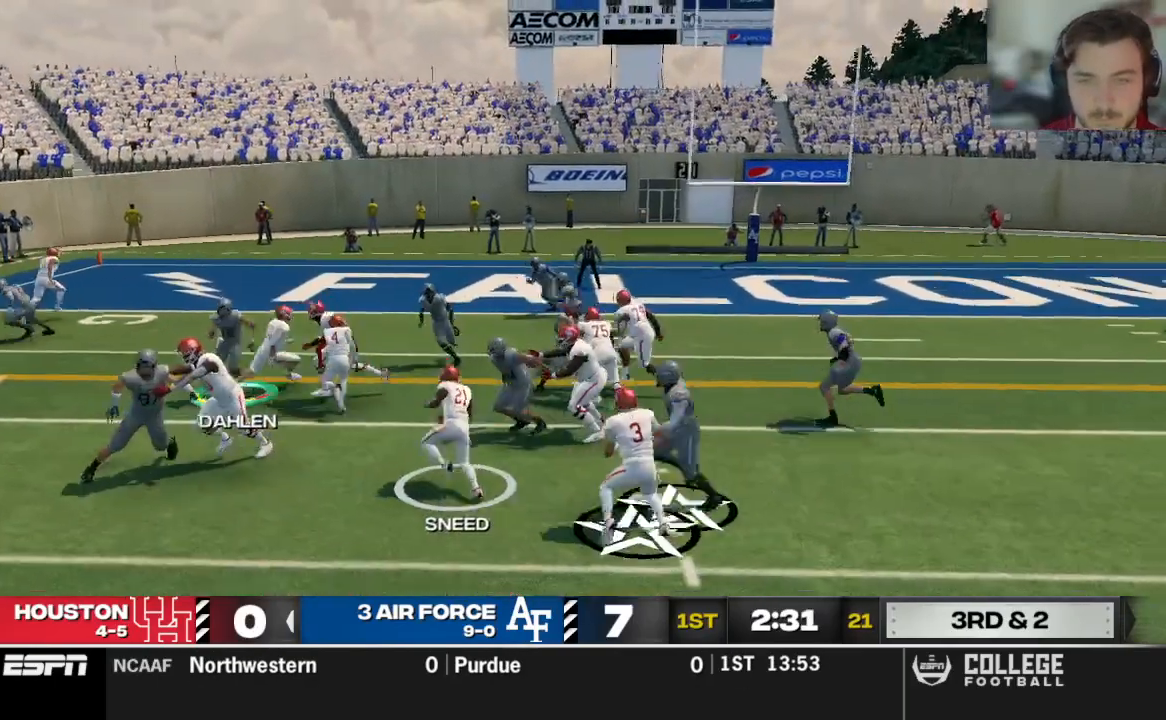
{"buttons": ["R2"], "left_stick": "down", "right_stick": "down", "events": [[479, "right_stick", "down"]]}
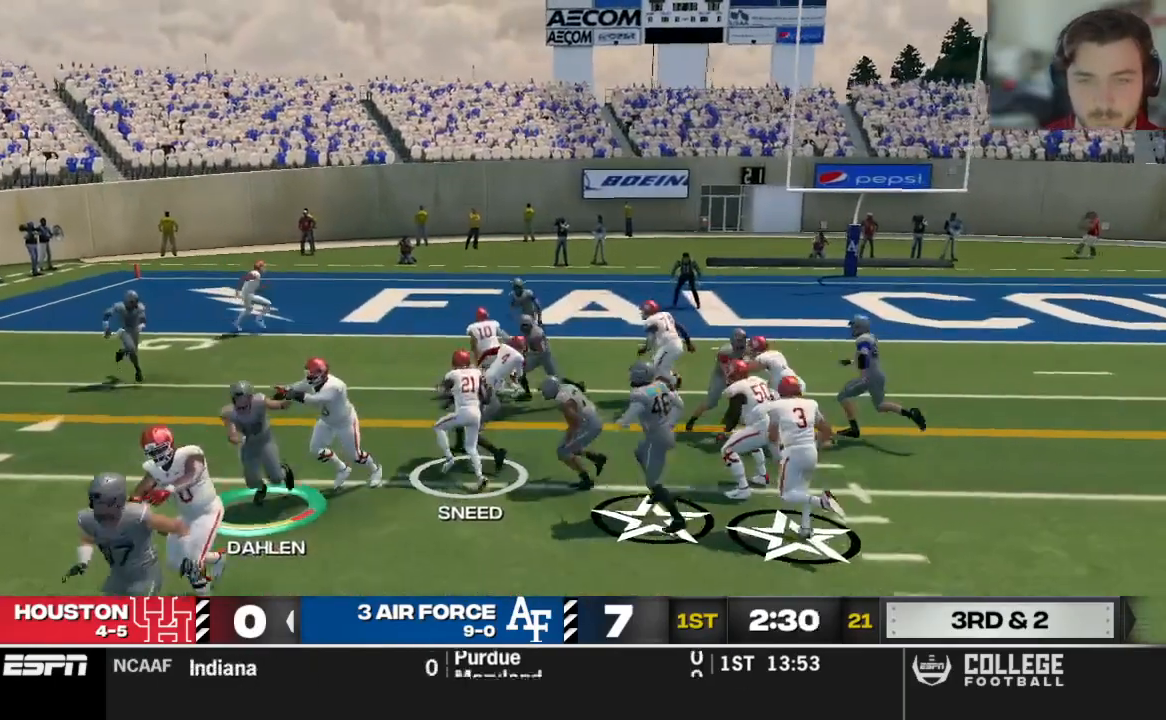
{"buttons": ["R2"], "left_stick": "down", "right_stick": "center", "events": [[104, "right_stick", "center"], [167, "right_stick", "down"], [292, "right_stick", "center"], [354, "right_stick", "down"], [500, "right_stick", "center"]]}
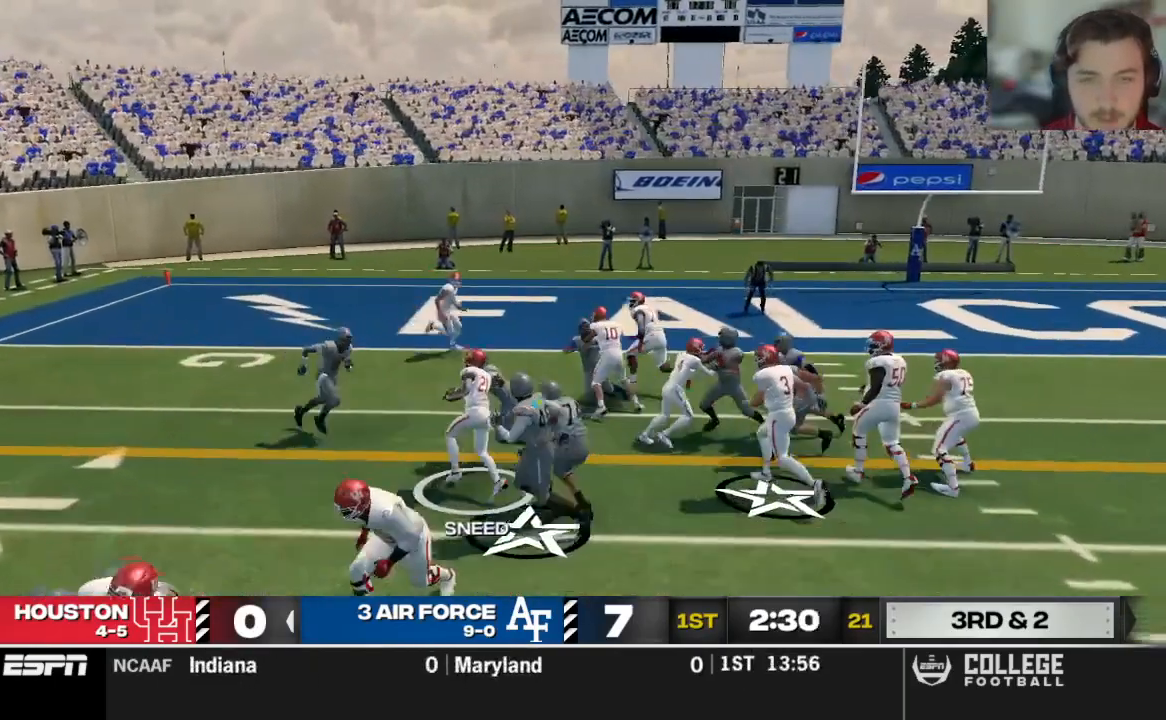
{"buttons": ["R2"], "left_stick": "down", "right_stick": "down", "events": [[62, "right_stick", "down"]]}
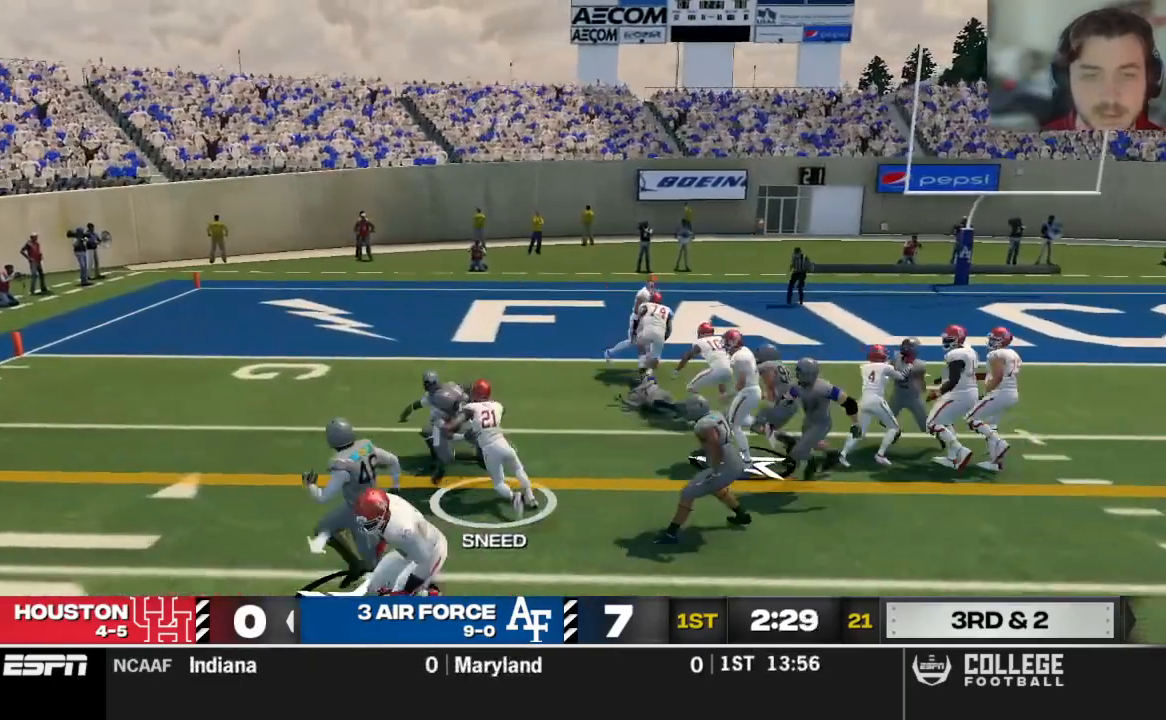
{"buttons": [], "left_stick": "down", "right_stick": "center", "events": [[21, "right_stick", "center"], [354, "R2", "up"]]}
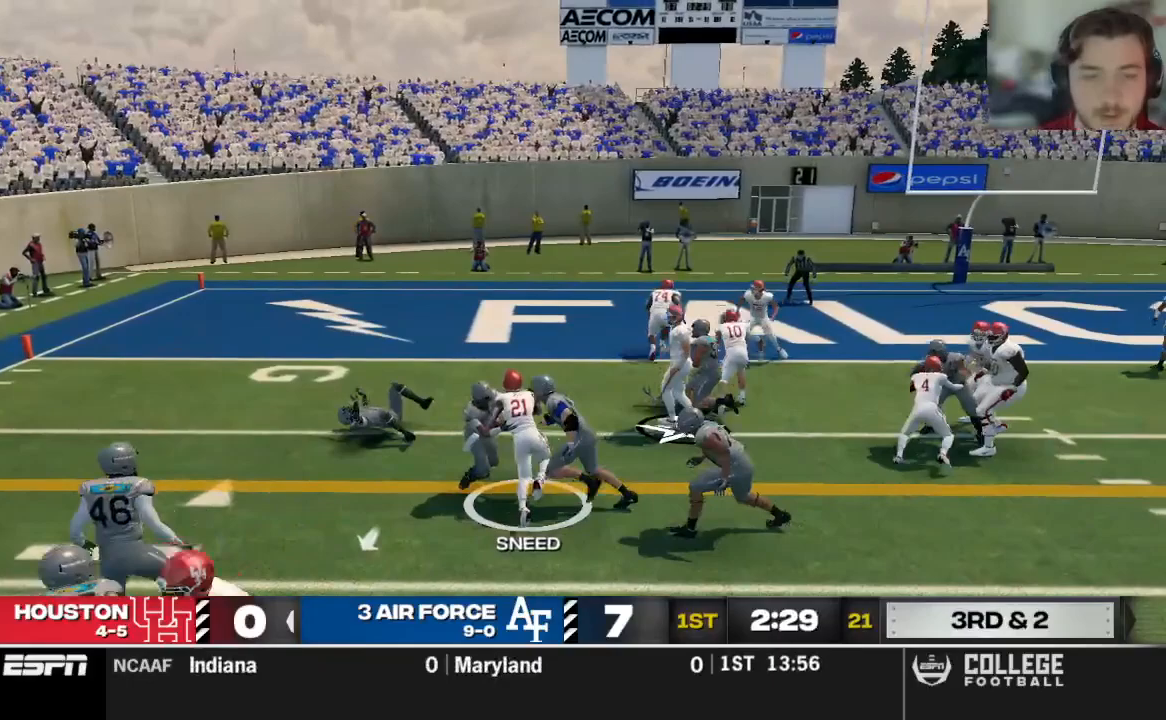
{"buttons": [], "left_stick": "down", "right_stick": "center", "events": []}
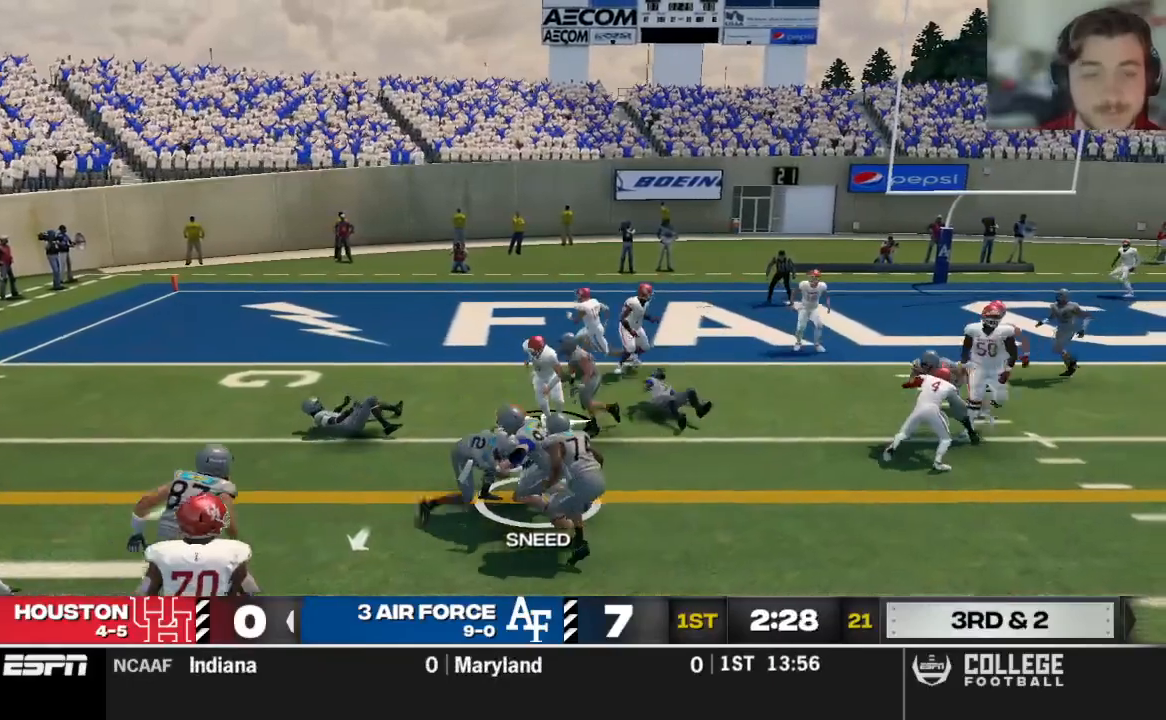
{"buttons": ["R2"], "left_stick": "down", "right_stick": "center"}
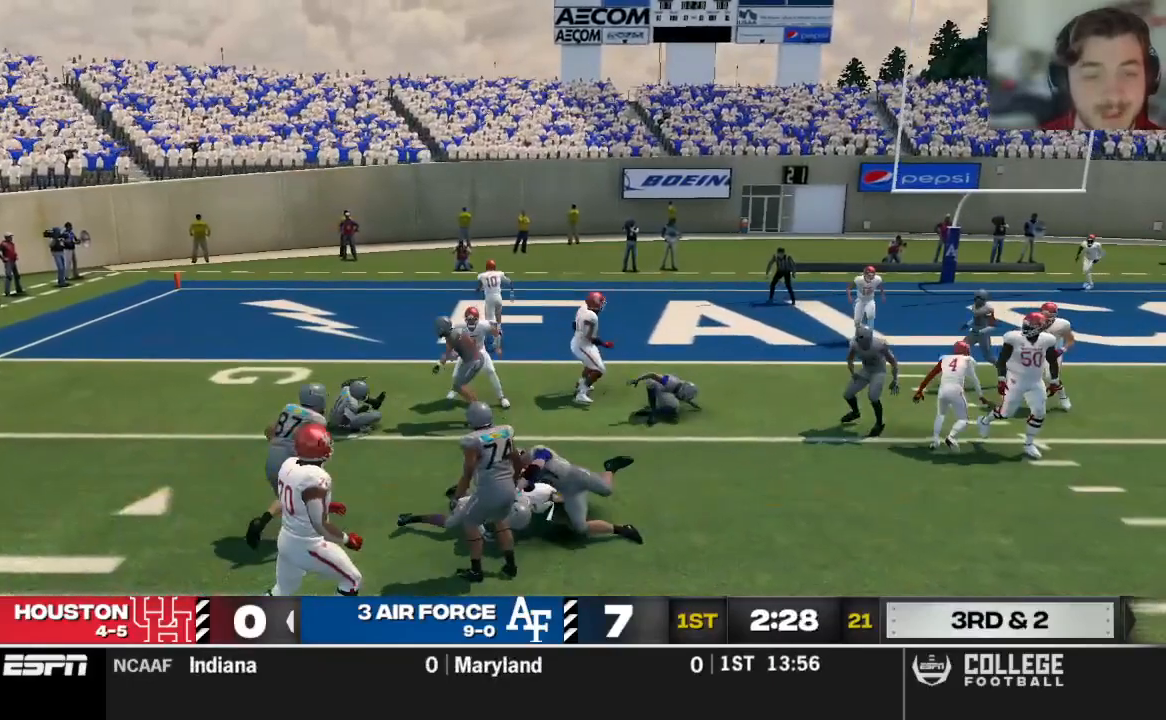
{"buttons": [], "left_stick": "down", "right_stick": "center", "events": [[188, "R2", "up"]]}
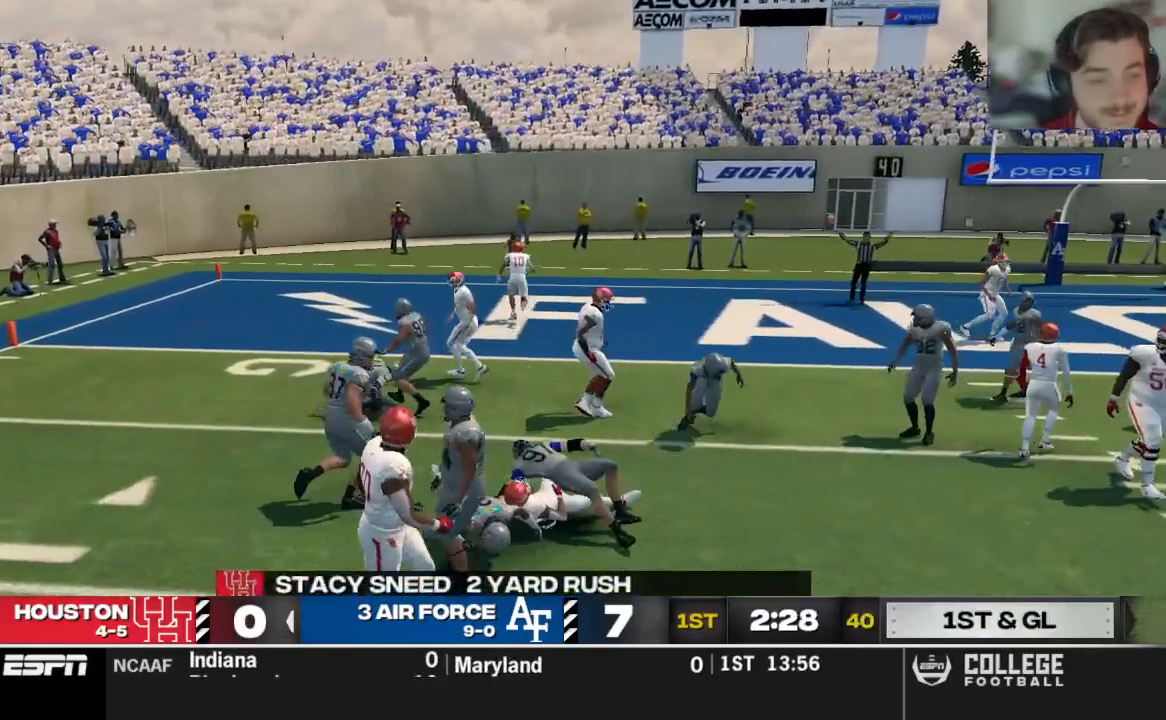
{"buttons": [], "left_stick": "center", "right_stick": "center", "events": [[188, "left_stick", "center"]]}
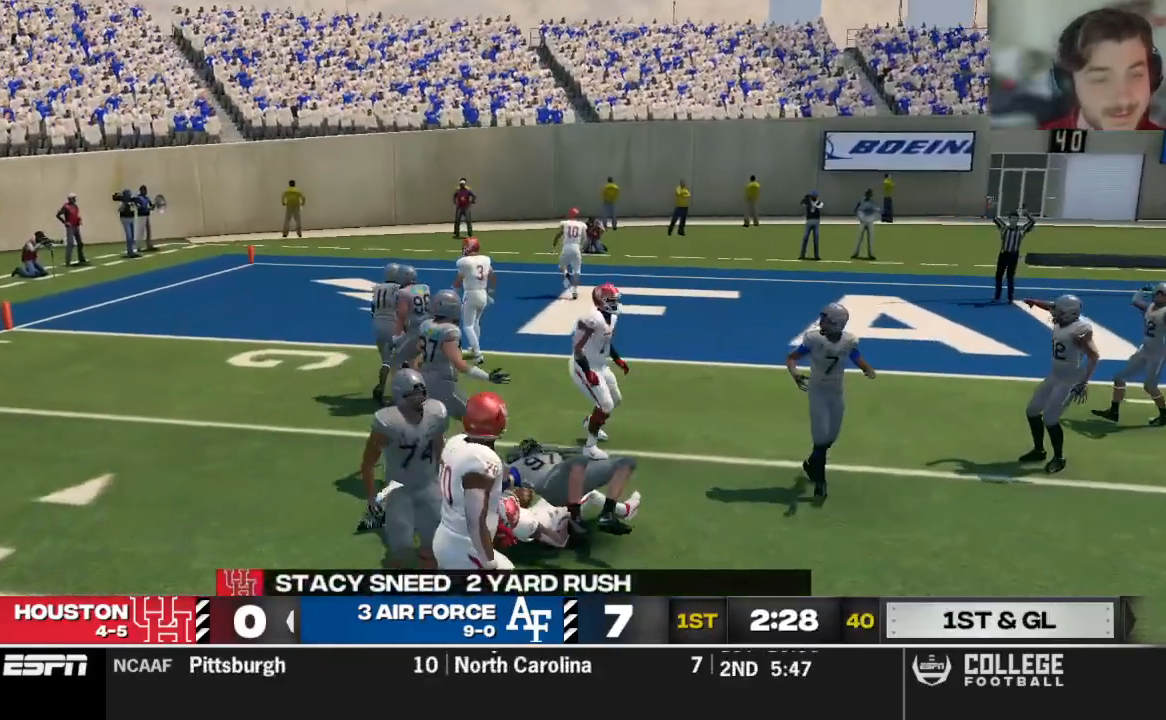
{"buttons": [], "left_stick": "center", "right_stick": "center", "events": []}
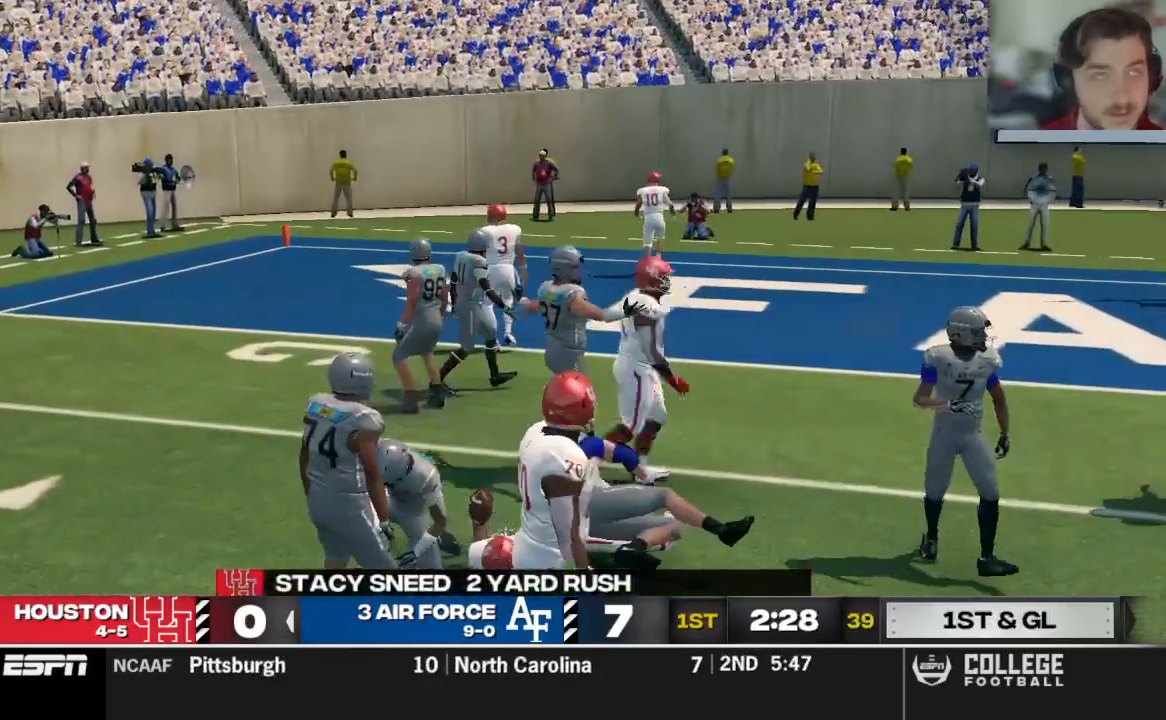
{"buttons": [], "left_stick": "center", "right_stick": "center", "events": []}
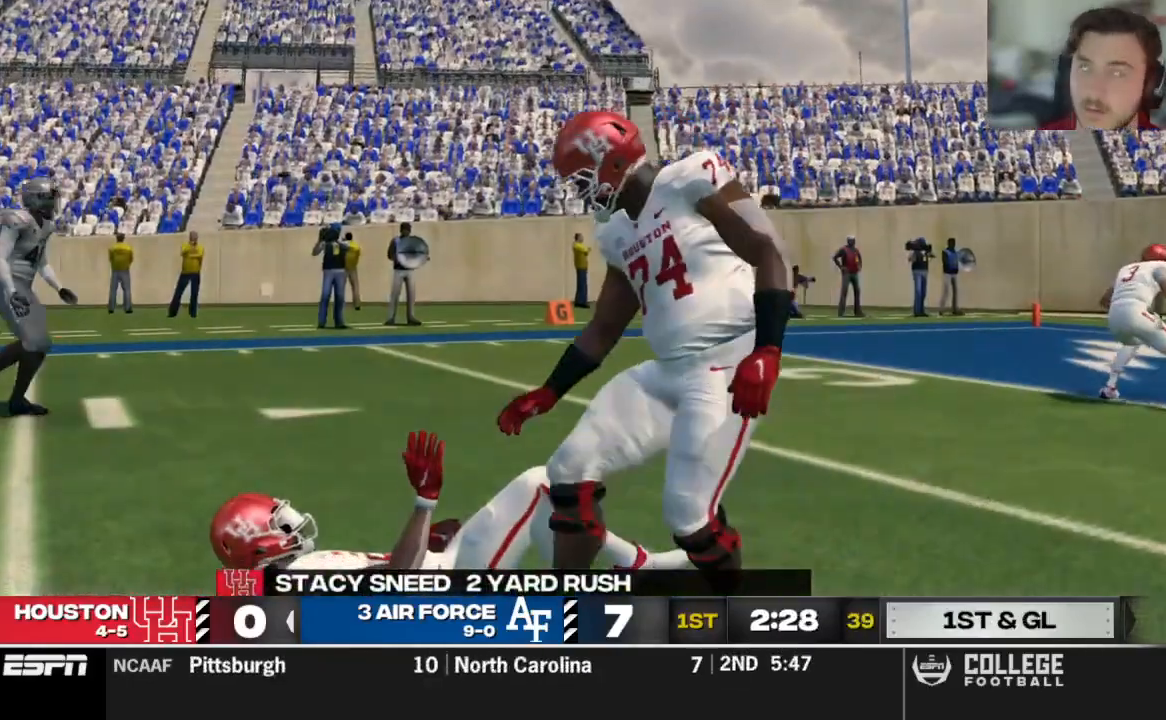
{"buttons": ["R2"], "left_stick": "center", "right_stick": "center", "events": [[479, "R2", "down"]]}
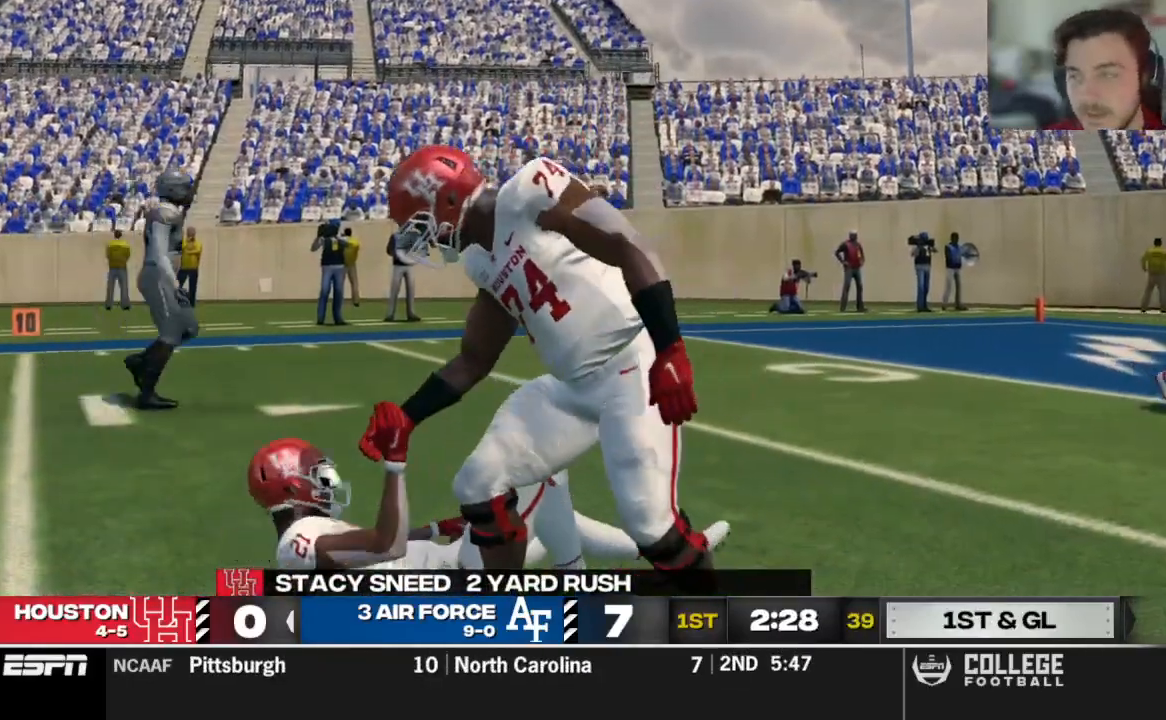
{"buttons": [], "left_stick": "center", "right_stick": "center", "events": [[62, "R2", "up"]]}
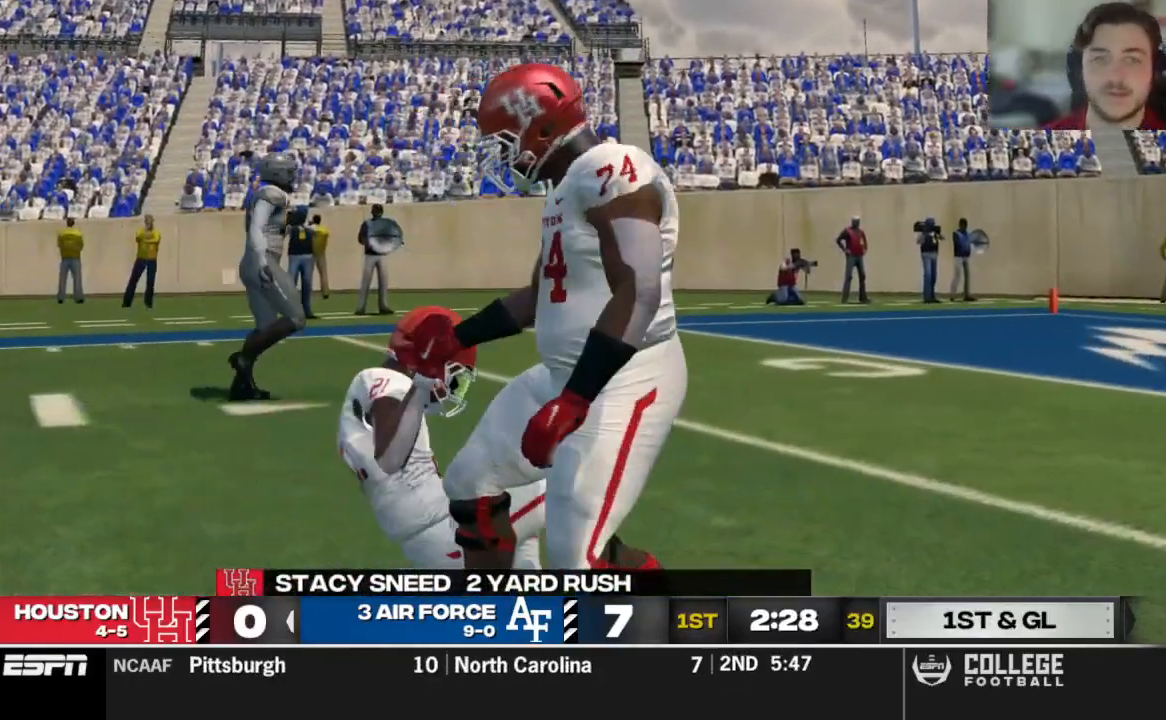
{"buttons": [], "left_stick": "center", "right_stick": "center", "events": []}
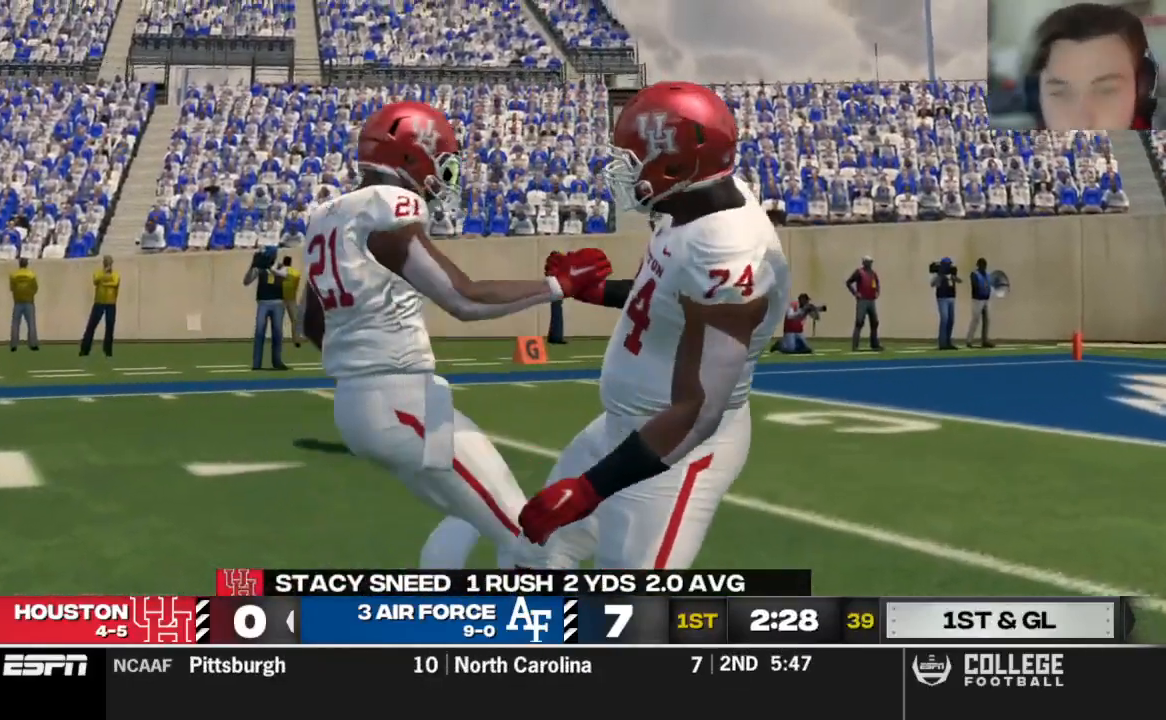
{"buttons": [], "left_stick": "center", "right_stick": "center", "events": []}
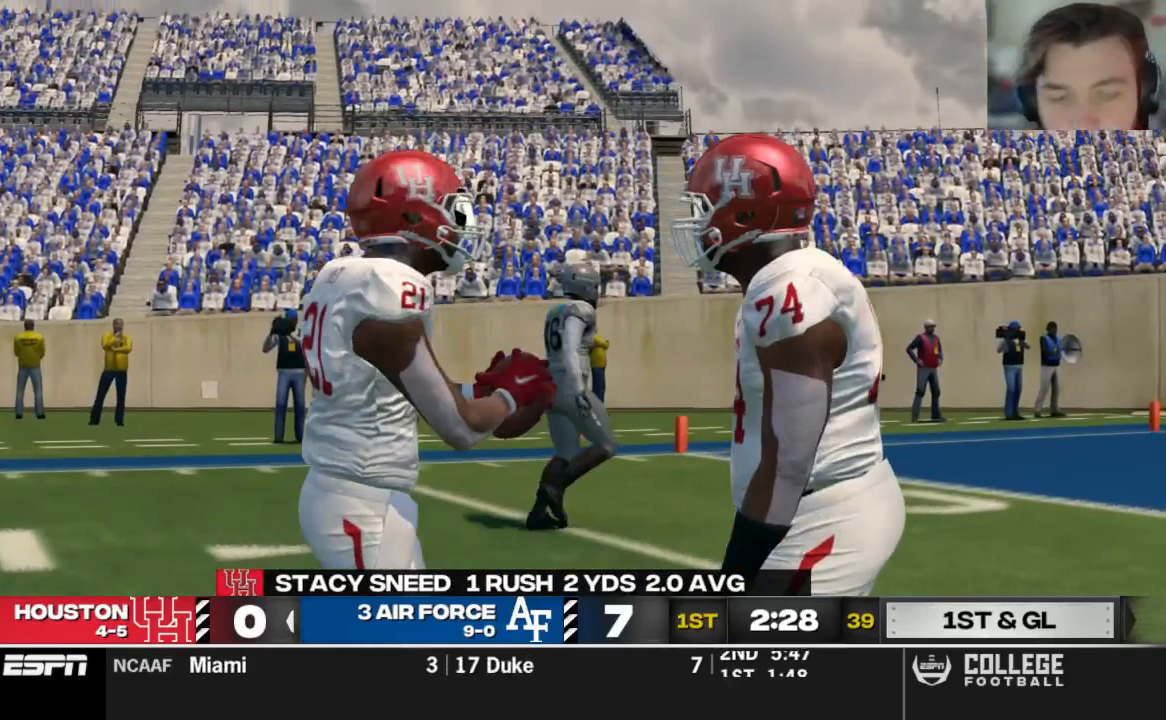
{"buttons": [], "left_stick": "center", "right_stick": "center", "events": [[375, "A", "down"], [479, "A", "up"]]}
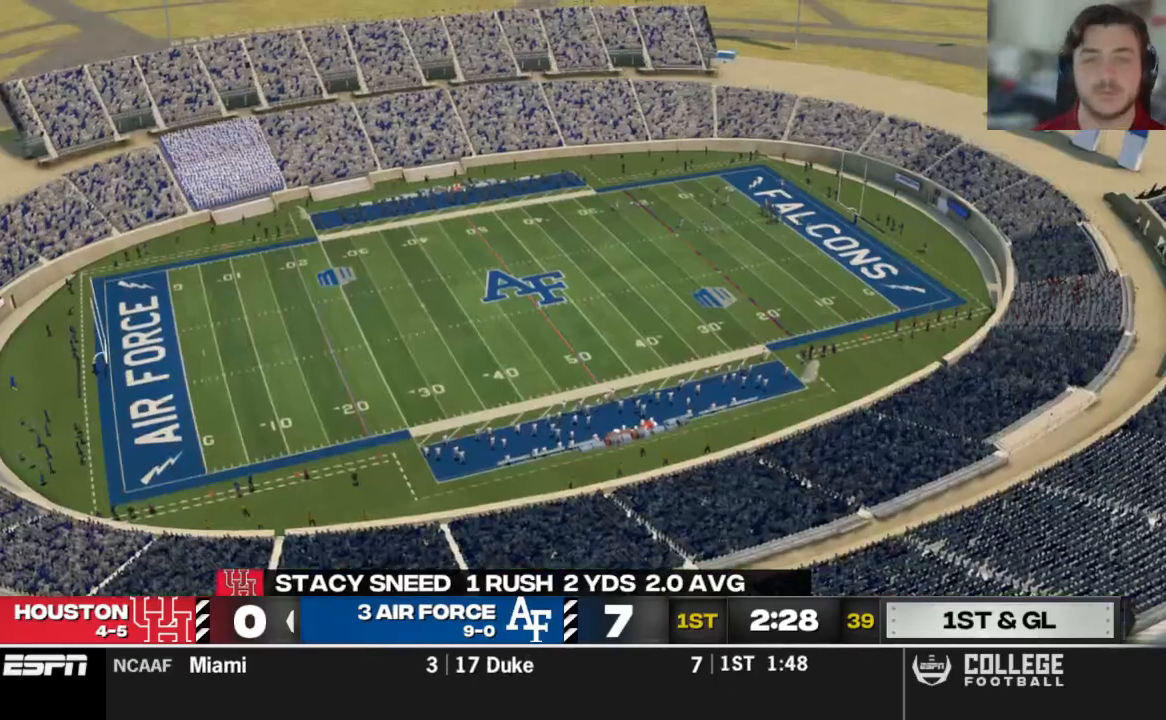
{"buttons": [], "left_stick": "center", "right_stick": "center", "events": []}
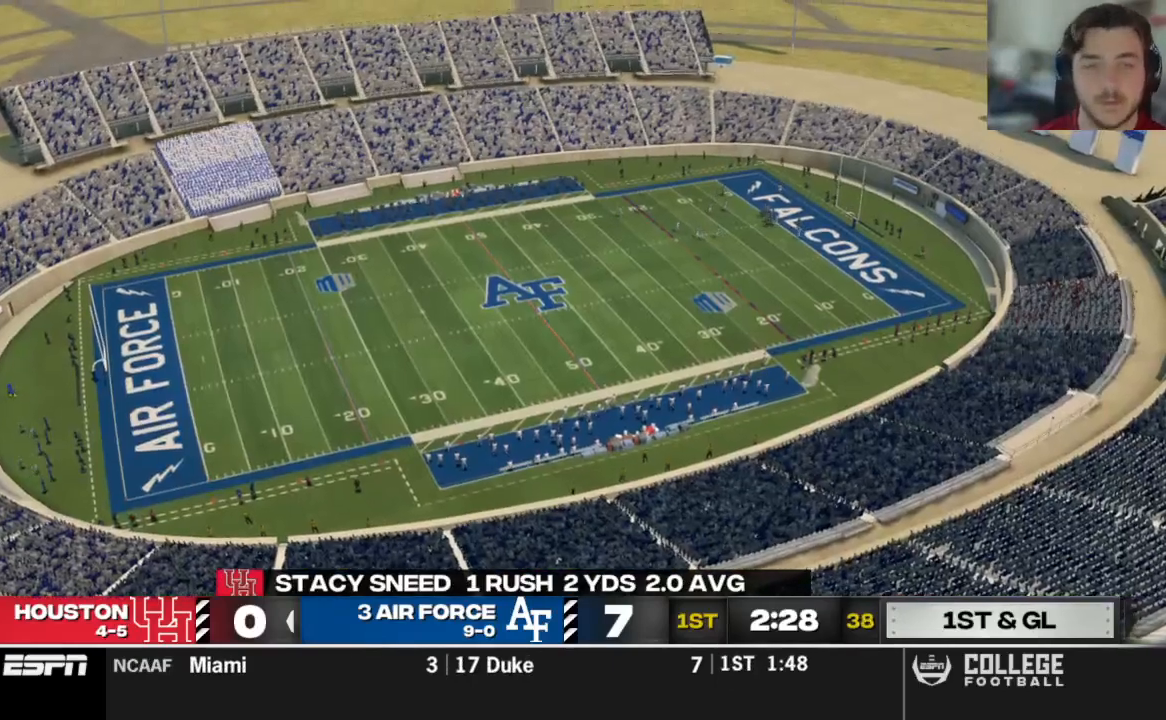
{"buttons": [], "left_stick": "center", "right_stick": "center", "events": [[208, "A", "down"], [271, "A", "up"]]}
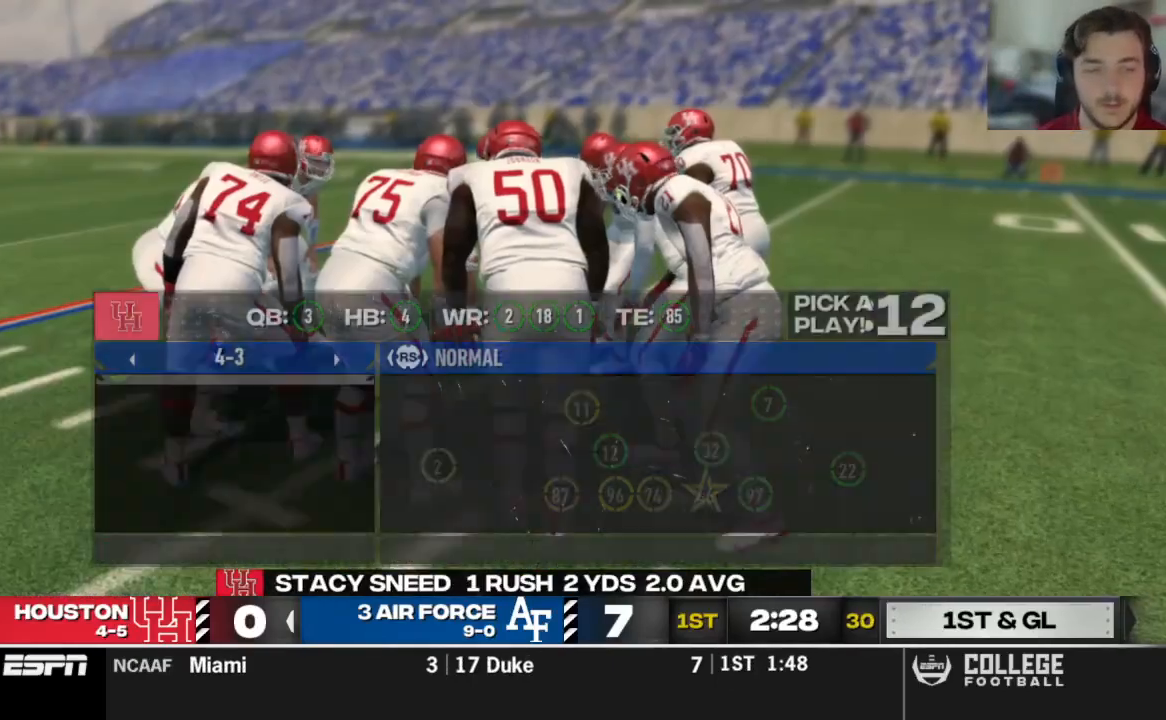
{"buttons": ["DPAD_DOWN"], "left_stick": "center", "right_stick": "center", "events": [[500, "DPAD_DOWN", "down"]]}